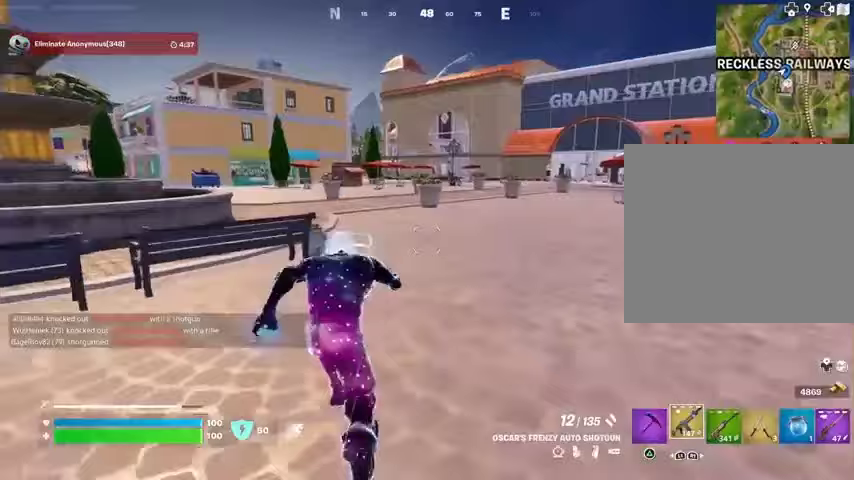
Gameplay with a controller (PlayStation layout); each line is a JSON object with the inputs held at the frame after it. "events" lists button and stick changes between this image and that frame as [ms after this image, input, new state], when the widget could be followed in between. Not read: L1 R1.
{"buttons": [], "left_stick": "up-left", "right_stick": "center", "events": [[233, "right_stick", "right"], [267, "left_stick", "up-left"], [333, "right_stick", "center"]]}
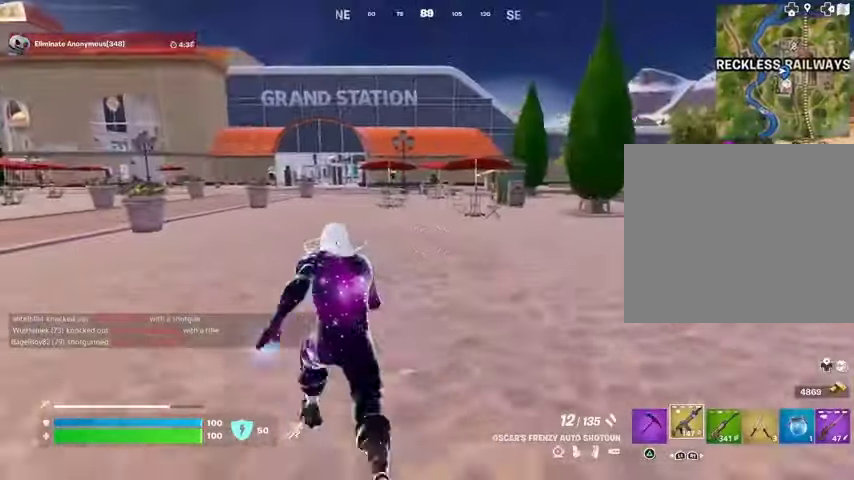
{"buttons": [], "left_stick": "up-left", "right_stick": "center", "events": [[133, "left_stick", "up-right"], [267, "left_stick", "up"], [300, "right_stick", "left"], [400, "left_stick", "up-left"], [433, "right_stick", "center"]]}
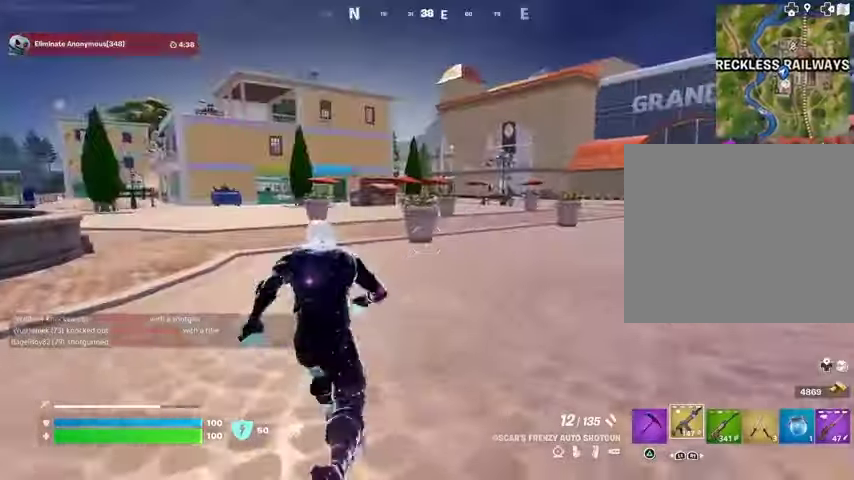
{"buttons": ["DPAD_RIGHT"], "left_stick": "center", "right_stick": "center", "events": [[233, "R3", "down"], [267, "left_stick", "center"], [300, "R3", "up"], [367, "DPAD_UP", "down"], [433, "DPAD_UP", "up"], [500, "DPAD_RIGHT", "down"]]}
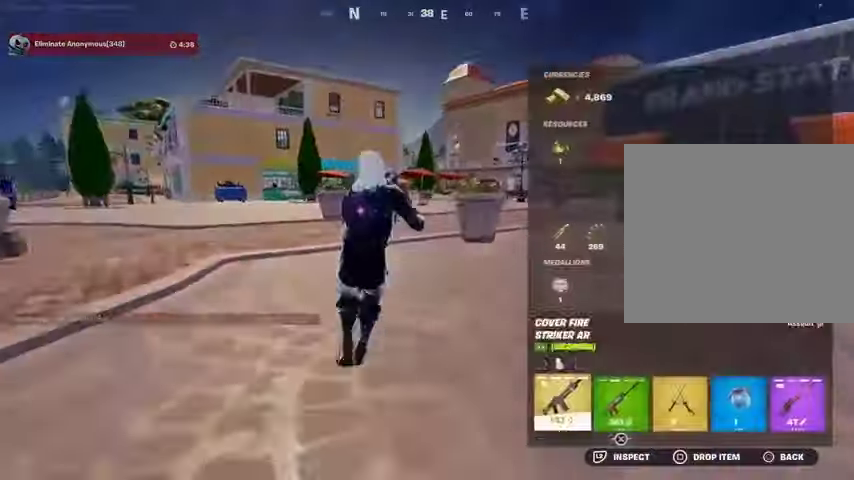
{"buttons": [], "left_stick": "center", "right_stick": "center", "events": [[100, "DPAD_RIGHT", "up"], [167, "DPAD_RIGHT", "down"], [267, "CROSS", "down"], [267, "DPAD_RIGHT", "up"], [333, "CROSS", "up"], [367, "DPAD_RIGHT", "down"], [400, "CROSS", "down"], [433, "DPAD_RIGHT", "up"], [467, "CROSS", "up"]]}
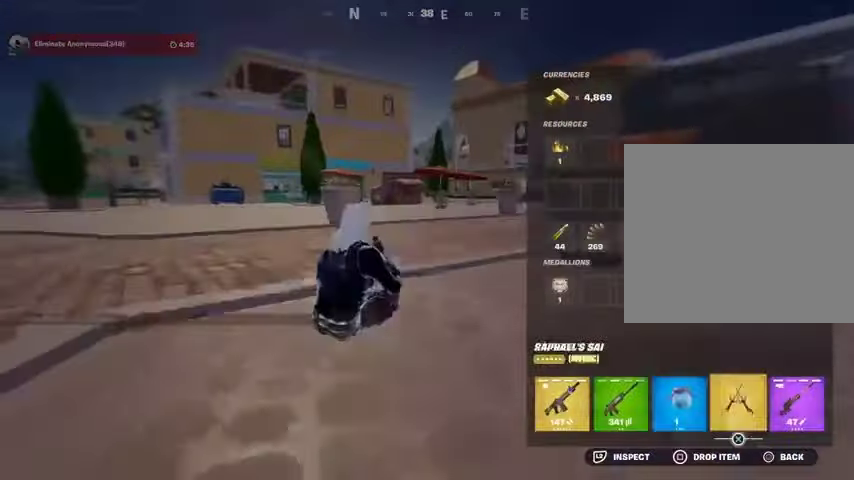
{"buttons": [], "left_stick": "up", "right_stick": "center", "events": [[33, "CIRCLE", "down"], [67, "left_stick", "up"], [100, "CIRCLE", "up"], [133, "L3", "down"], [200, "right_stick", "right"], [233, "L3", "up"], [267, "CROSS", "down"], [300, "left_stick", "up-left"], [333, "CROSS", "up"], [367, "right_stick", "center"], [467, "left_stick", "up"]]}
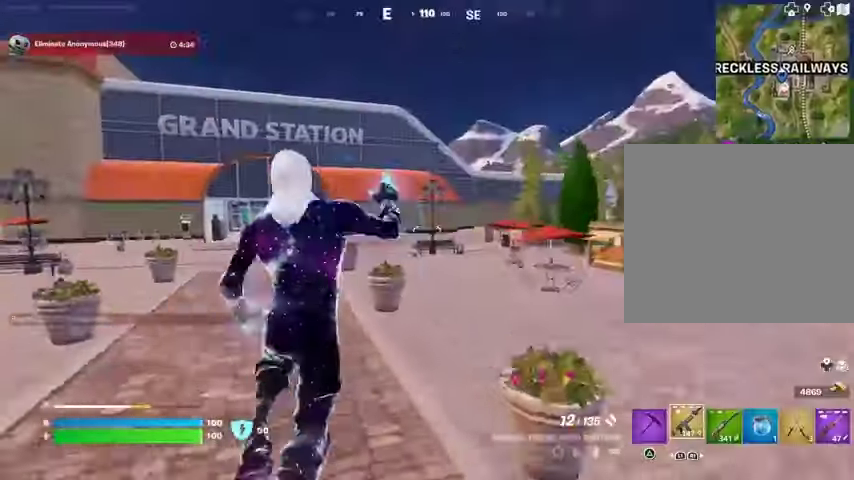
{"buttons": [], "left_stick": "up", "right_stick": "center", "events": [[100, "right_stick", "right"], [233, "right_stick", "center"]]}
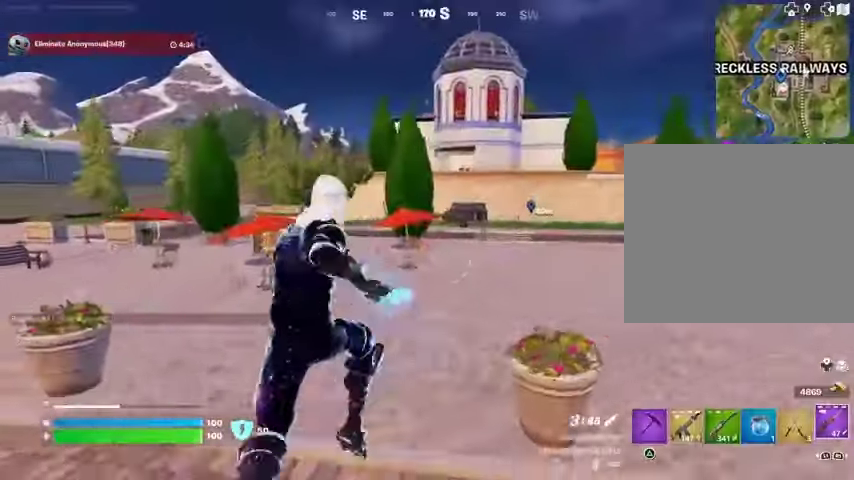
{"buttons": ["CROSS"], "left_stick": "up-left", "right_stick": "center", "events": [[100, "right_stick", "left"], [233, "right_stick", "center"], [333, "left_stick", "up-left"], [367, "right_stick", "right"], [433, "CROSS", "down"], [467, "right_stick", "center"]]}
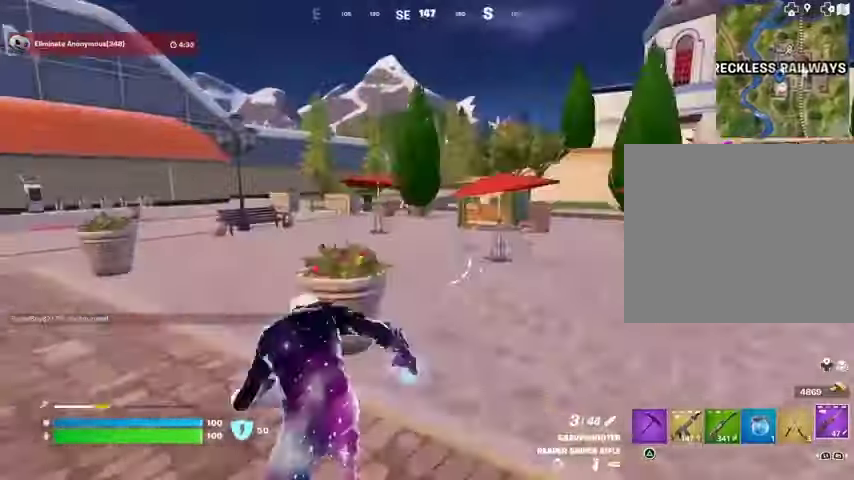
{"buttons": [], "left_stick": "up-left", "right_stick": "center", "events": [[33, "CROSS", "up"], [200, "right_stick", "right"], [300, "right_stick", "center"]]}
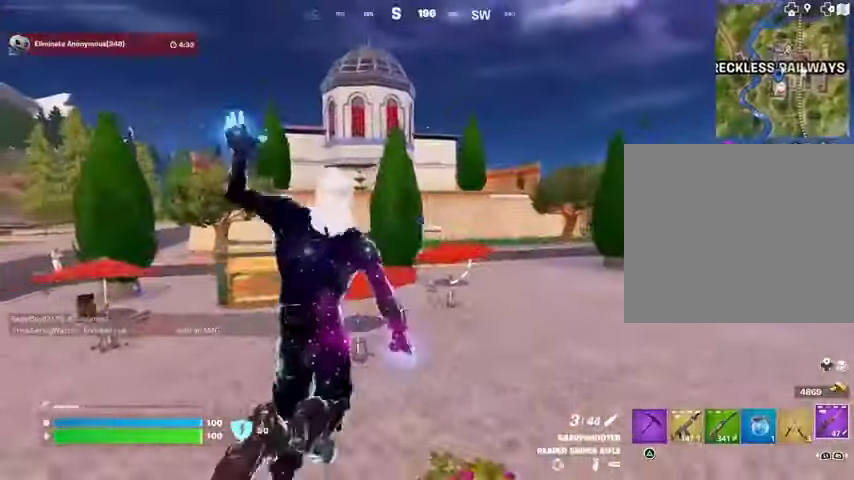
{"buttons": [], "left_stick": "up", "right_stick": "center", "events": [[267, "right_stick", "left"], [367, "left_stick", "up-right"], [400, "right_stick", "center"], [500, "left_stick", "up"]]}
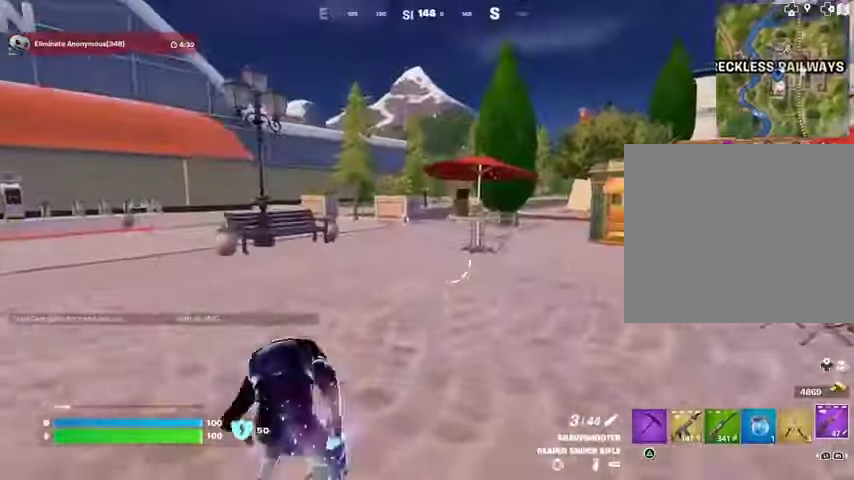
{"buttons": [], "left_stick": "up-left", "right_stick": "center", "events": [[233, "left_stick", "up-left"]]}
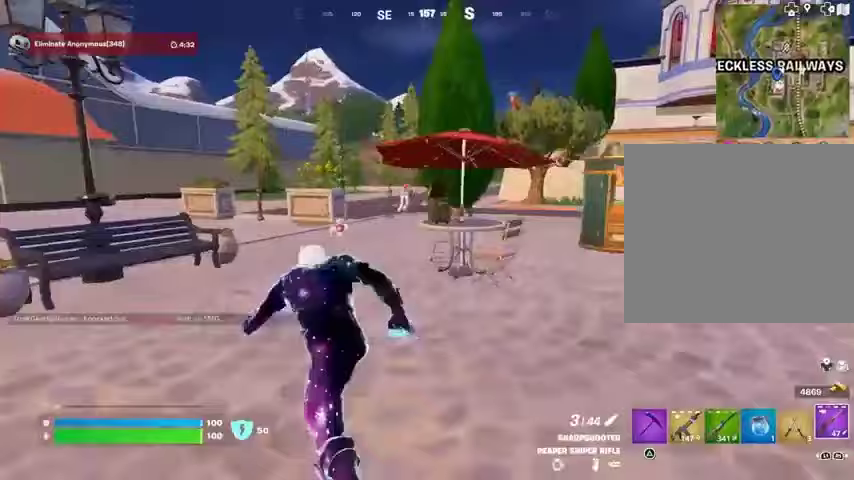
{"buttons": ["L2"], "left_stick": "left", "right_stick": "up-left", "events": [[100, "right_stick", "right"], [133, "left_stick", "up"], [167, "right_stick", "center"], [233, "left_stick", "up-left"], [467, "L2", "down"], [467, "right_stick", "up-left"], [500, "left_stick", "left"]]}
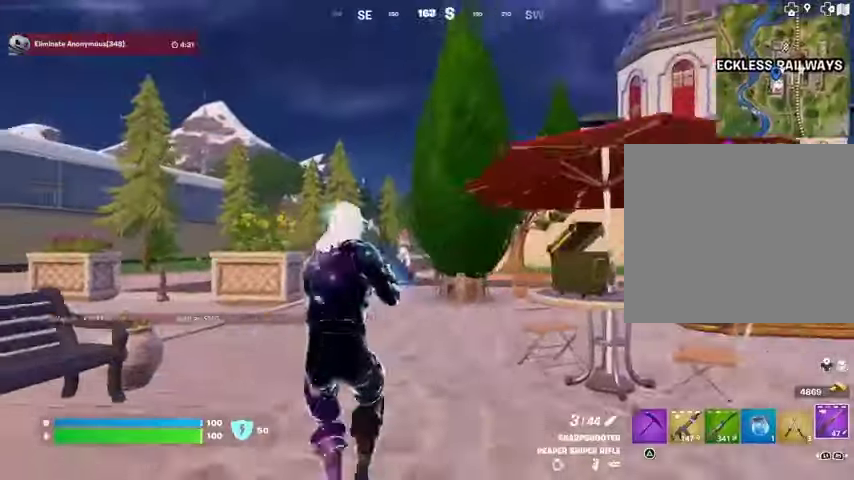
{"buttons": ["L2"], "left_stick": "down", "right_stick": "right", "events": [[33, "right_stick", "center"], [333, "left_stick", "down"], [333, "right_stick", "right"]]}
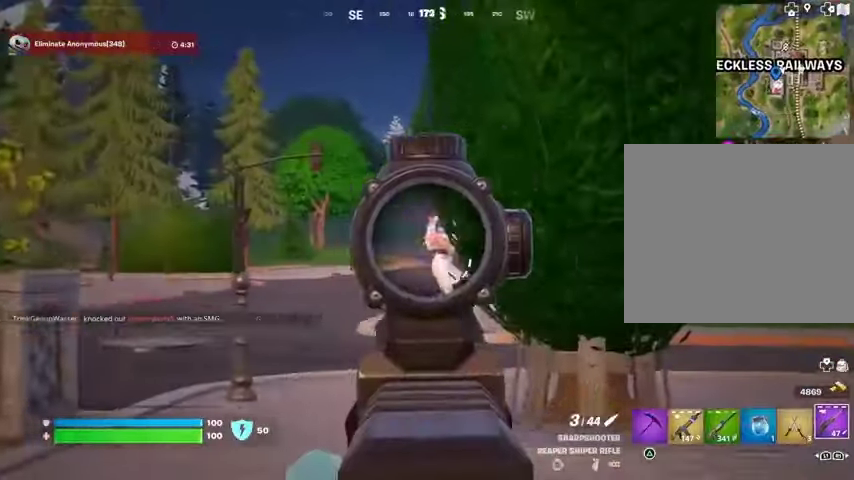
{"buttons": ["L2"], "left_stick": "up-right", "right_stick": "right", "events": [[200, "left_stick", "down-left"], [300, "left_stick", "right"], [433, "left_stick", "up-right"]]}
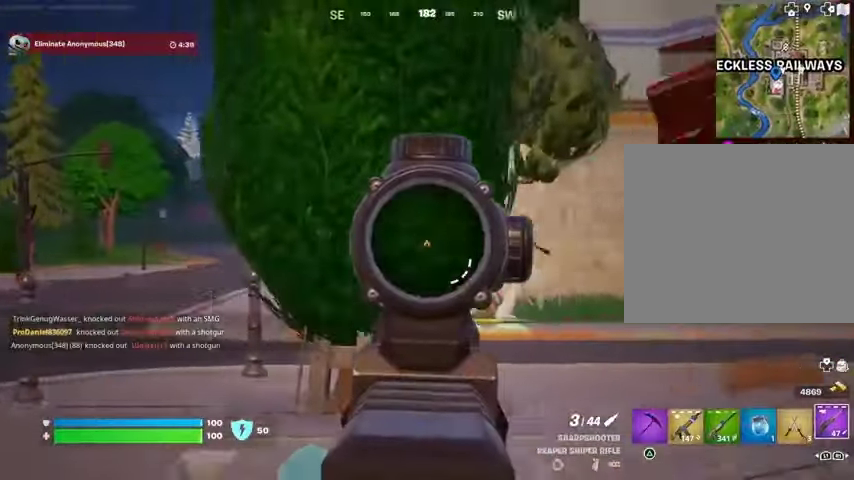
{"buttons": ["L3"], "left_stick": "up-left", "right_stick": "right", "events": [[233, "left_stick", "up"], [367, "left_stick", "up-left"], [400, "L2", "up"], [467, "L3", "down"]]}
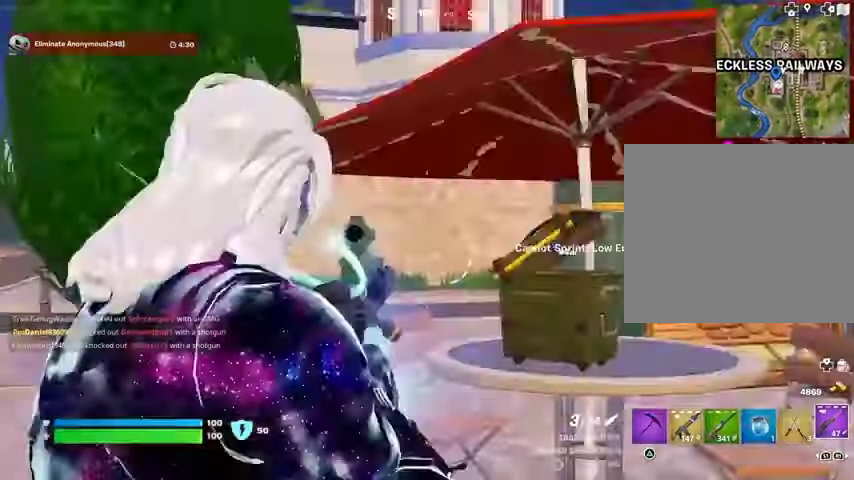
{"buttons": [], "left_stick": "up-left", "right_stick": "center", "events": [[67, "L3", "up"], [67, "right_stick", "center"], [133, "right_stick", "right"], [367, "right_stick", "center"]]}
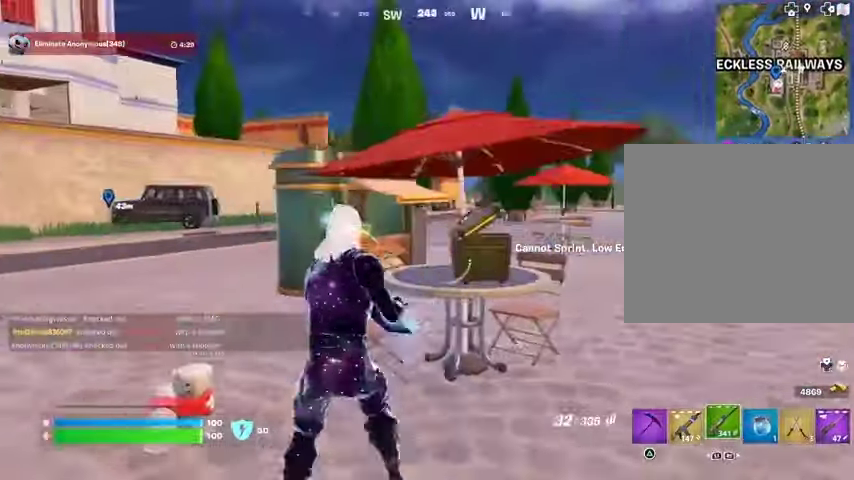
{"buttons": [], "left_stick": "up", "right_stick": "center", "events": [[267, "left_stick", "up"]]}
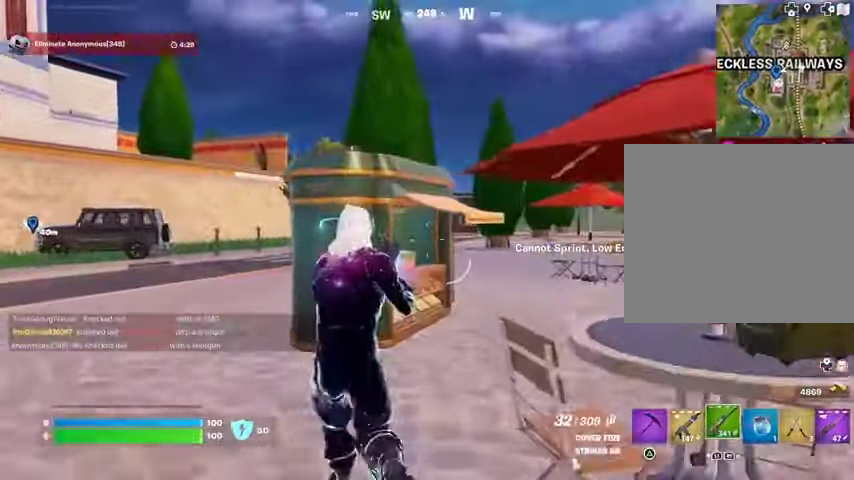
{"buttons": [], "left_stick": "up-right", "right_stick": "center", "events": [[233, "left_stick", "up-right"]]}
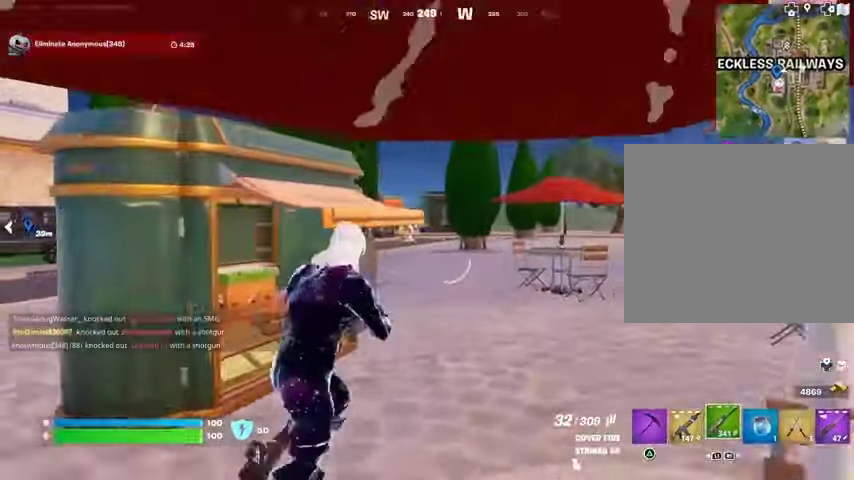
{"buttons": ["L2"], "left_stick": "up", "right_stick": "right", "events": [[100, "L2", "down"], [233, "R3", "down"], [267, "left_stick", "up"], [267, "right_stick", "right"], [300, "R3", "up"], [400, "right_stick", "center"], [500, "right_stick", "right"]]}
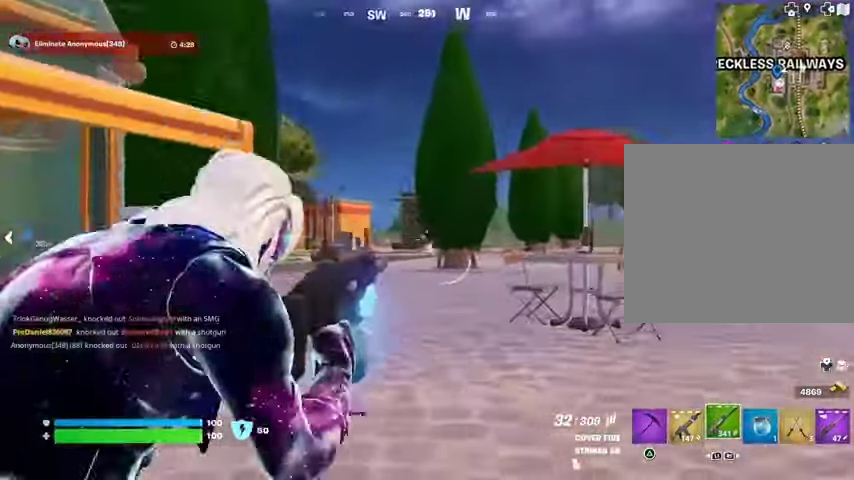
{"buttons": [], "left_stick": "up-right", "right_stick": "left", "events": [[67, "L2", "up"], [67, "L3", "down"], [133, "right_stick", "center"], [167, "L3", "up"], [200, "right_stick", "right"], [233, "left_stick", "up-right"], [367, "right_stick", "center"], [467, "right_stick", "left"]]}
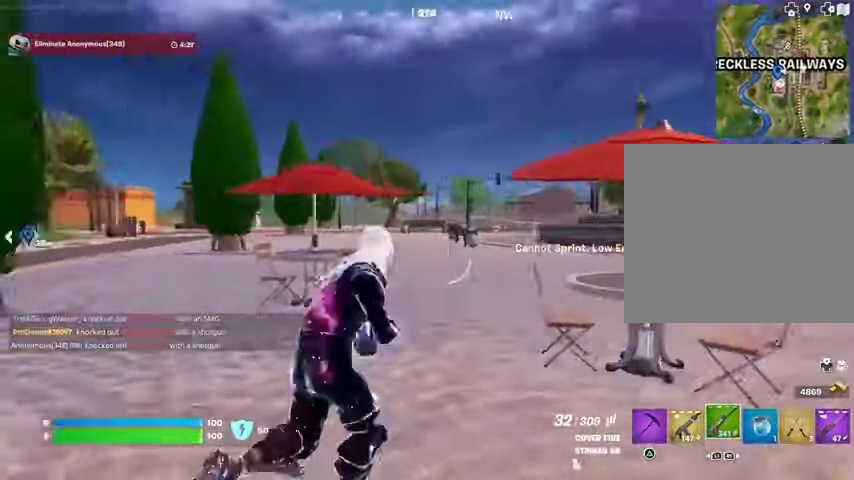
{"buttons": [], "left_stick": "up", "right_stick": "center", "events": [[100, "right_stick", "center"], [133, "left_stick", "up"], [367, "L3", "down"], [433, "L3", "up"]]}
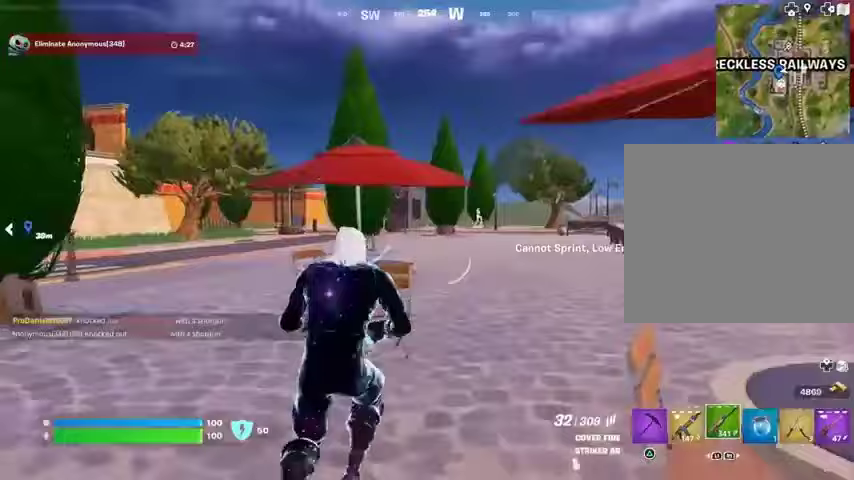
{"buttons": ["CROSS"], "left_stick": "up", "right_stick": "center", "events": [[33, "left_stick", "up-right"], [200, "right_stick", "right"], [300, "left_stick", "up"], [300, "right_stick", "center"], [433, "CROSS", "down"]]}
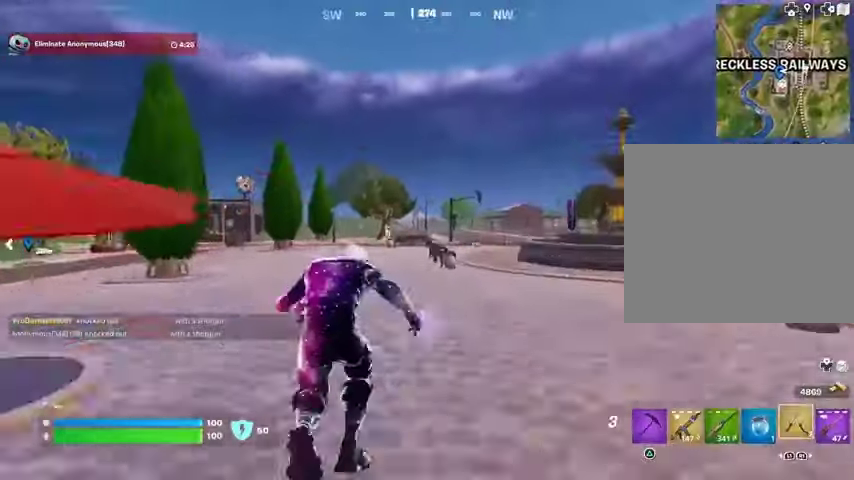
{"buttons": [], "left_stick": "up", "right_stick": "center", "events": [[33, "CROSS", "up"], [233, "L2", "down"], [233, "right_stick", "up"], [333, "right_stick", "center"], [367, "L2", "up"]]}
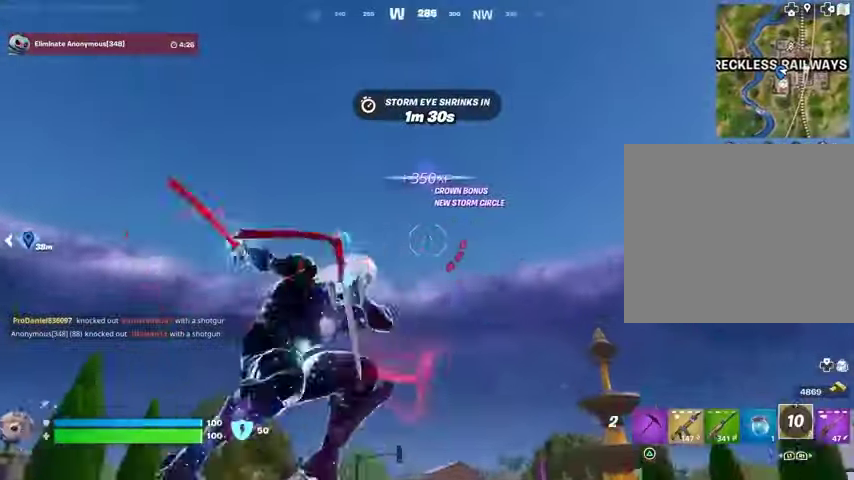
{"buttons": [], "left_stick": "up", "right_stick": "down", "events": [[300, "right_stick", "down"]]}
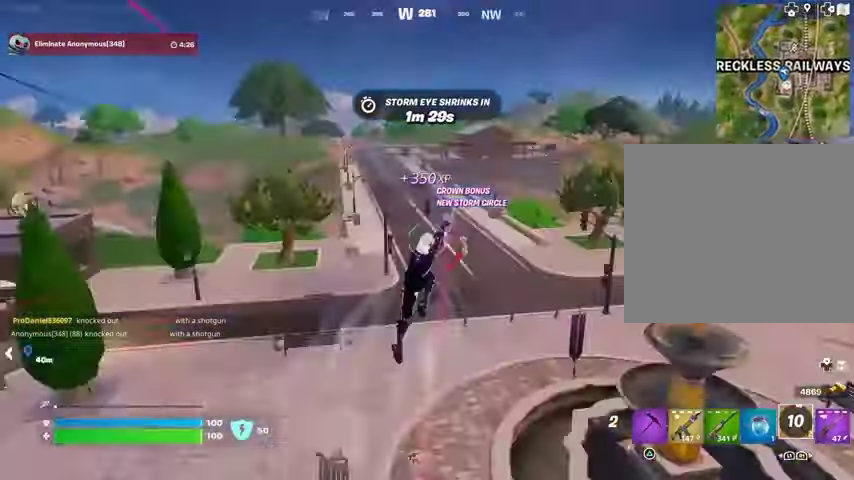
{"buttons": [], "left_stick": "up", "right_stick": "center", "events": [[33, "right_stick", "center"]]}
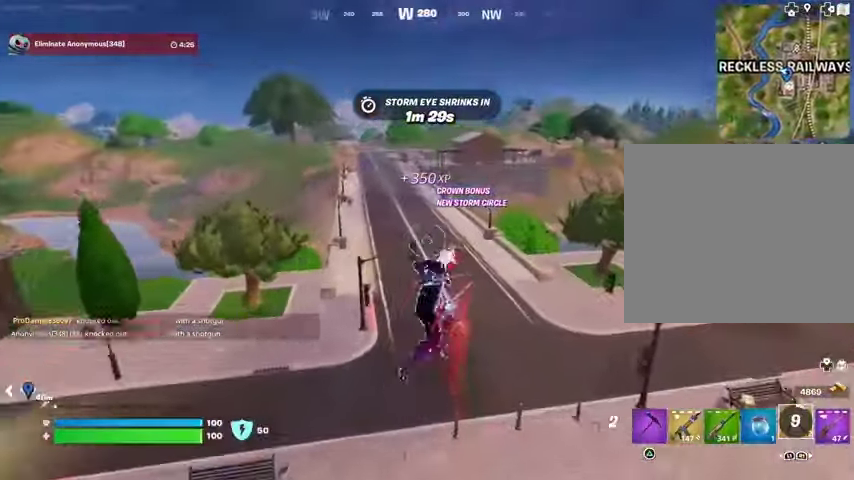
{"buttons": [], "left_stick": "up", "right_stick": "up", "events": [[267, "right_stick", "up-left"], [367, "right_stick", "center"], [500, "right_stick", "up"]]}
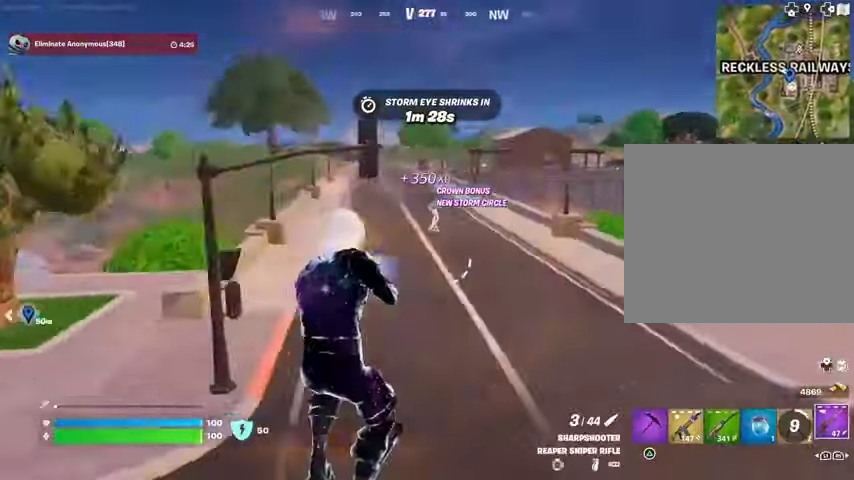
{"buttons": ["L2"], "left_stick": "up", "right_stick": "up", "events": [[133, "L2", "down"], [233, "right_stick", "center"], [433, "right_stick", "up"]]}
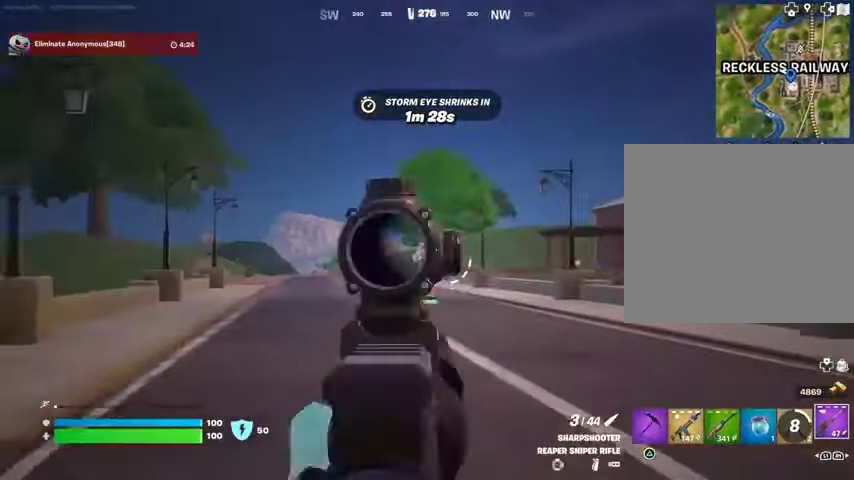
{"buttons": [], "left_stick": "up", "right_stick": "center", "events": [[33, "right_stick", "center"], [233, "right_stick", "left"], [300, "L2", "up"], [300, "L3", "down"], [300, "R2", "down"], [300, "left_stick", "up-left"], [367, "L3", "up"], [367, "R2", "up"], [367, "right_stick", "center"], [433, "left_stick", "up"]]}
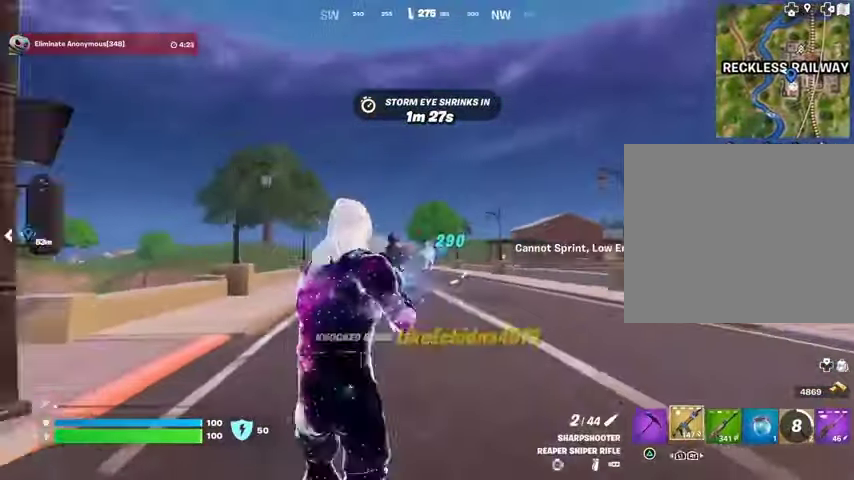
{"buttons": ["L3"], "left_stick": "up-right", "right_stick": "left", "events": [[333, "right_stick", "left"], [367, "left_stick", "up-right"], [400, "L3", "down"]]}
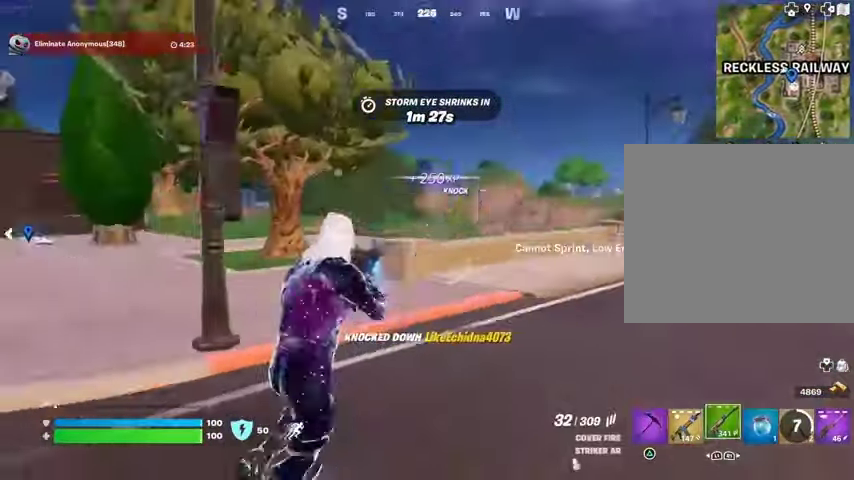
{"buttons": [], "left_stick": "up", "right_stick": "center", "events": [[33, "right_stick", "center"], [67, "L3", "up"], [100, "right_stick", "right"], [300, "right_stick", "center"], [333, "left_stick", "up"]]}
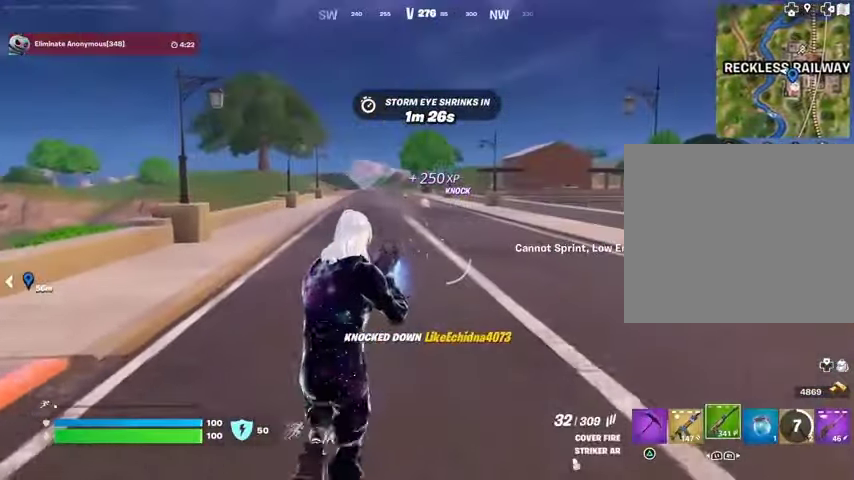
{"buttons": [], "left_stick": "up", "right_stick": "center", "events": [[433, "L3", "down"], [500, "L3", "up"]]}